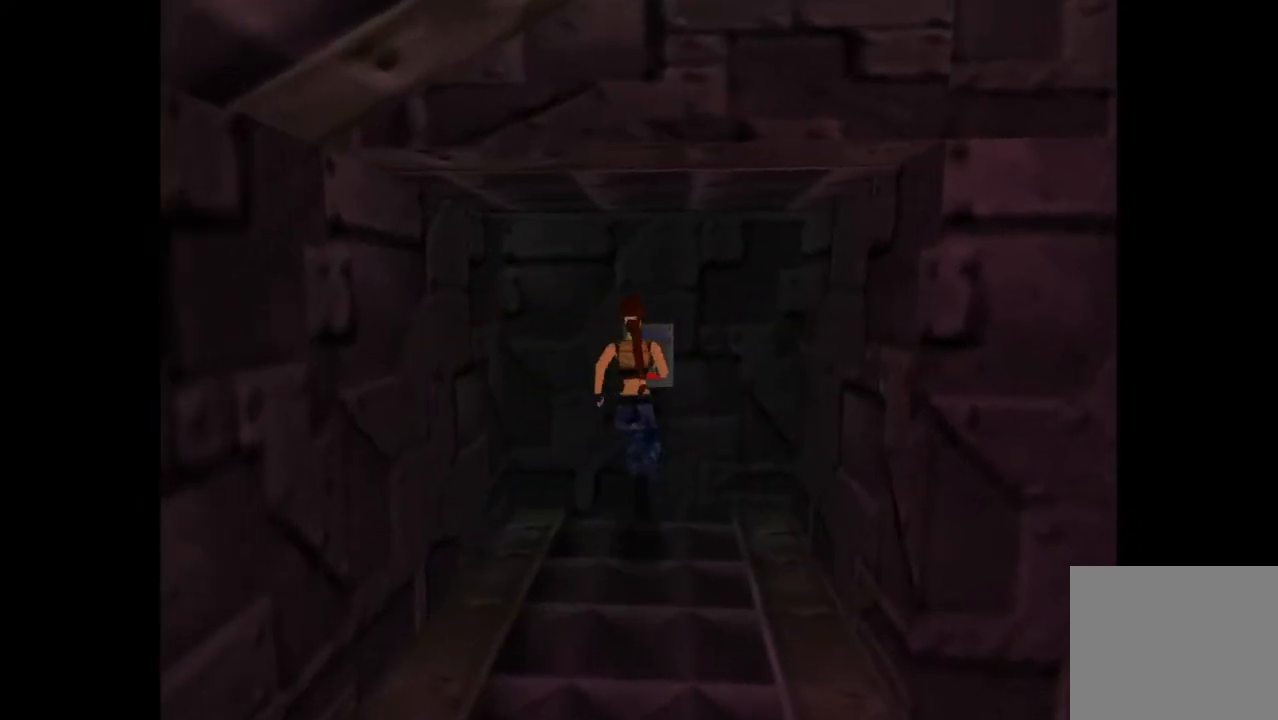
Gameplay with a controller (PlayStation layout); each line is a JSON object with the inputs held at the frame after it. "events" lists button and stick changes between this image and that frame as [ms after this image, input, new state], when the widget could be followed in between. Not read: left_stick right_stick.
{"buttons": [], "events": [[100, "DPAD_LEFT", "up"], [267, "CROSS", "down"], [467, "CROSS", "up"]]}
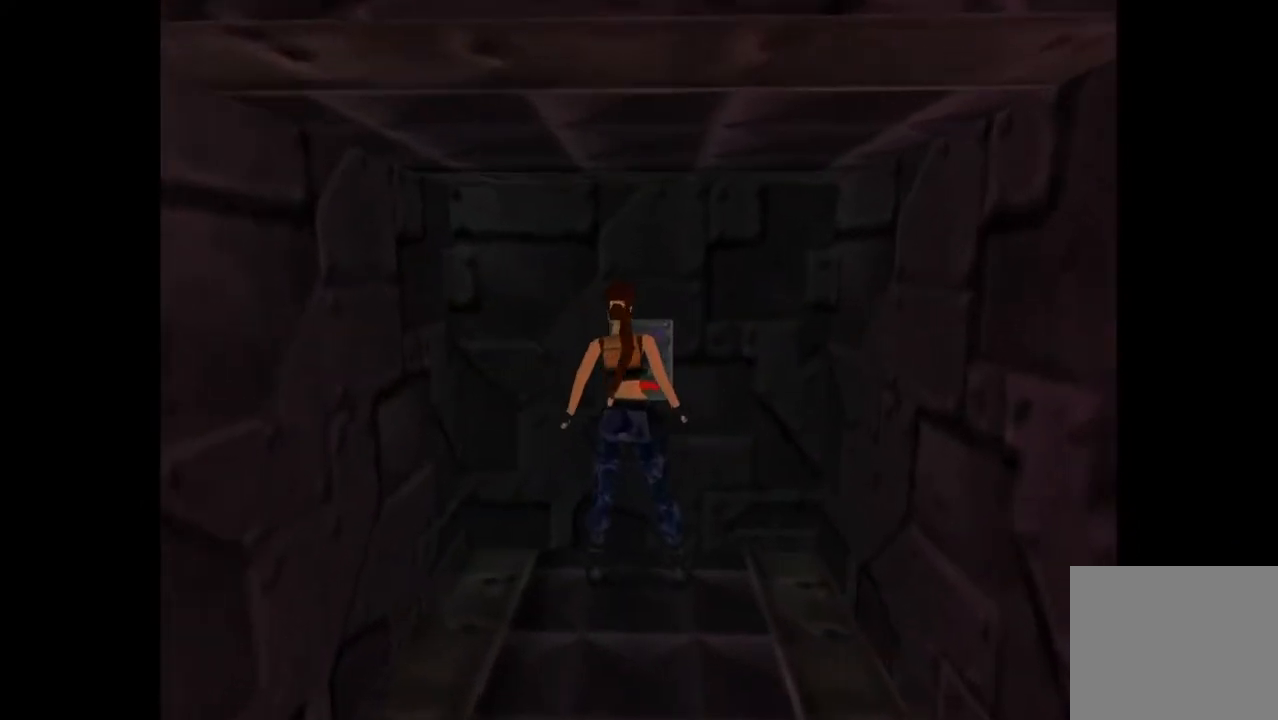
{"buttons": [], "events": []}
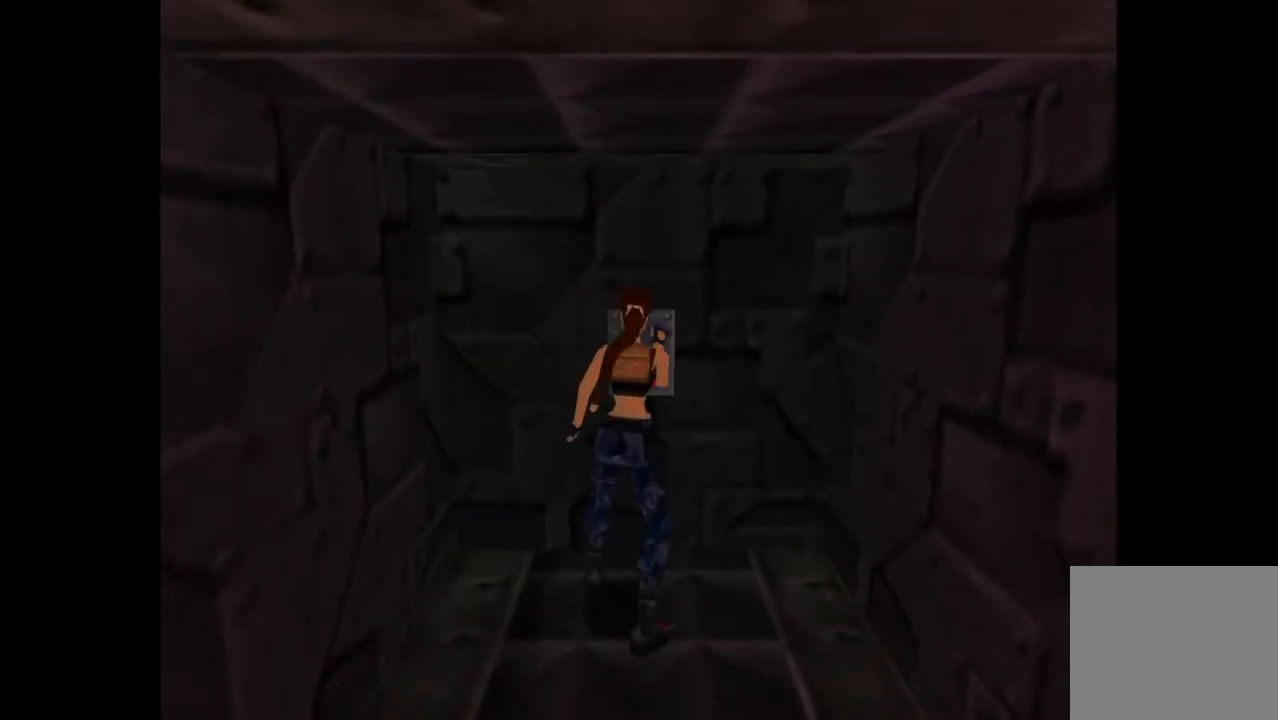
{"buttons": ["DPAD_DOWN"], "events": [[367, "DPAD_DOWN", "down"]]}
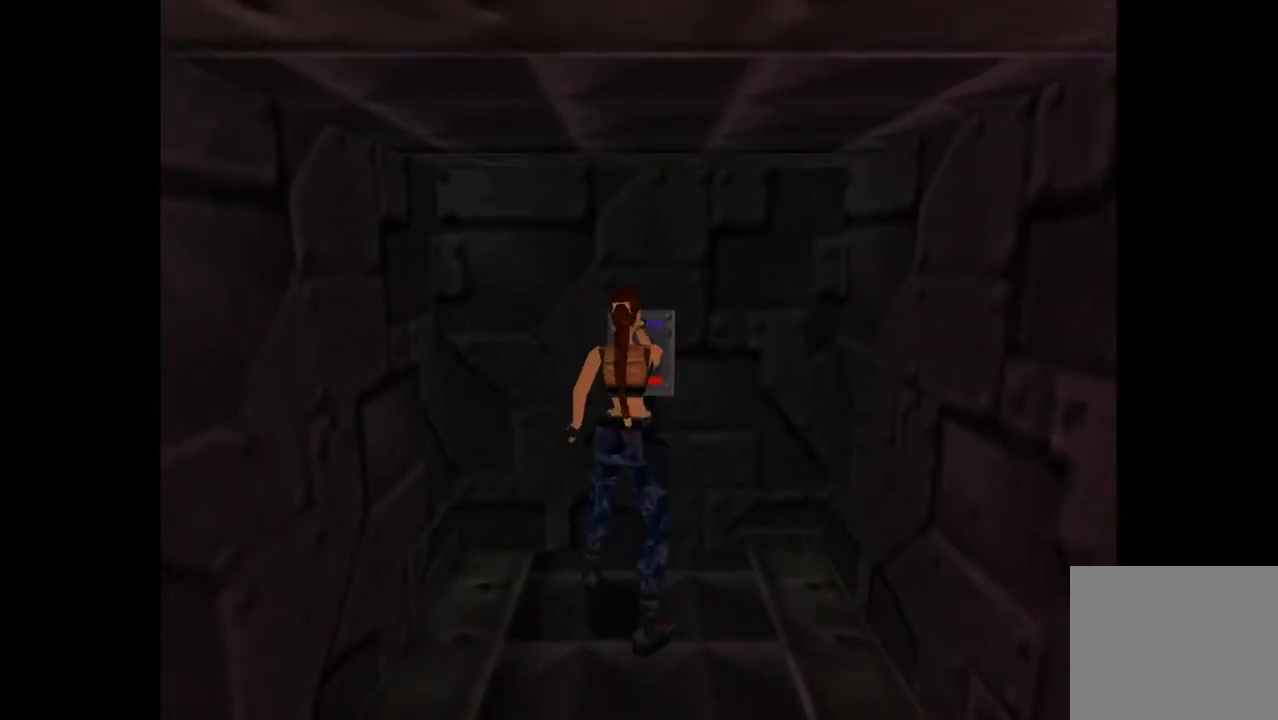
{"buttons": ["DPAD_DOWN", "DPAD_LEFT"], "events": [[33, "DPAD_LEFT", "down"]]}
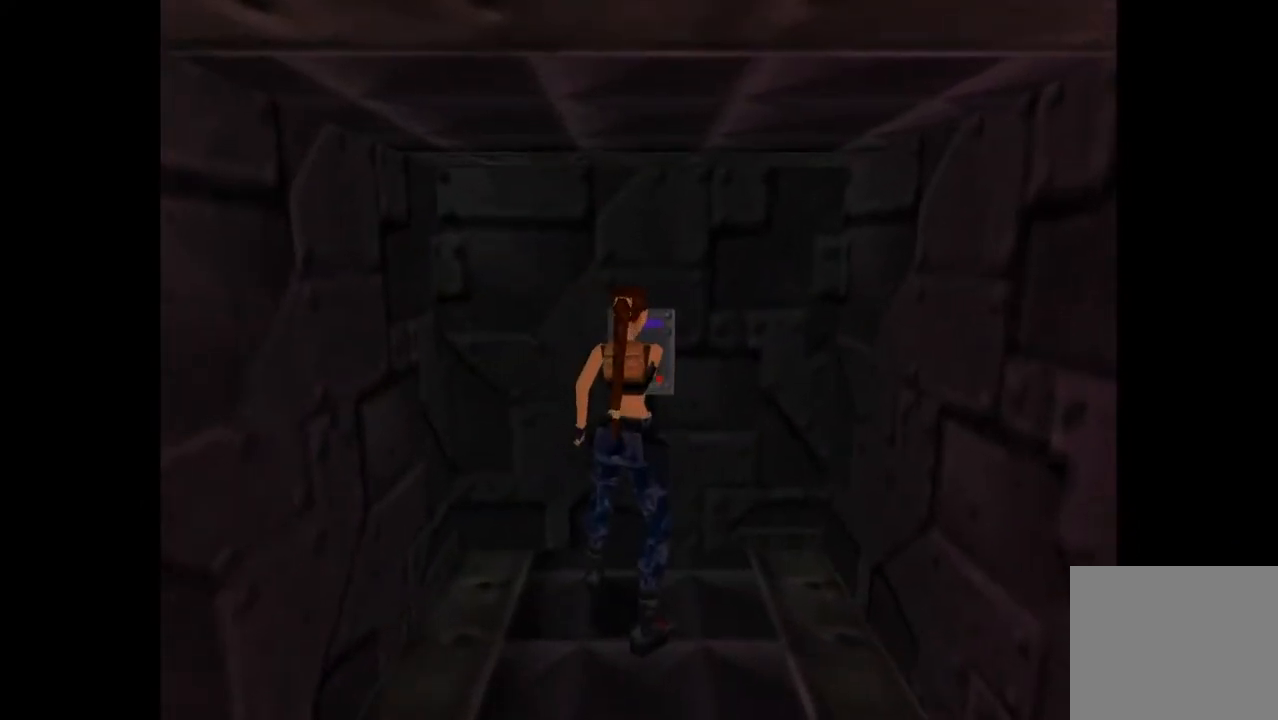
{"buttons": ["DPAD_DOWN", "DPAD_LEFT"], "events": []}
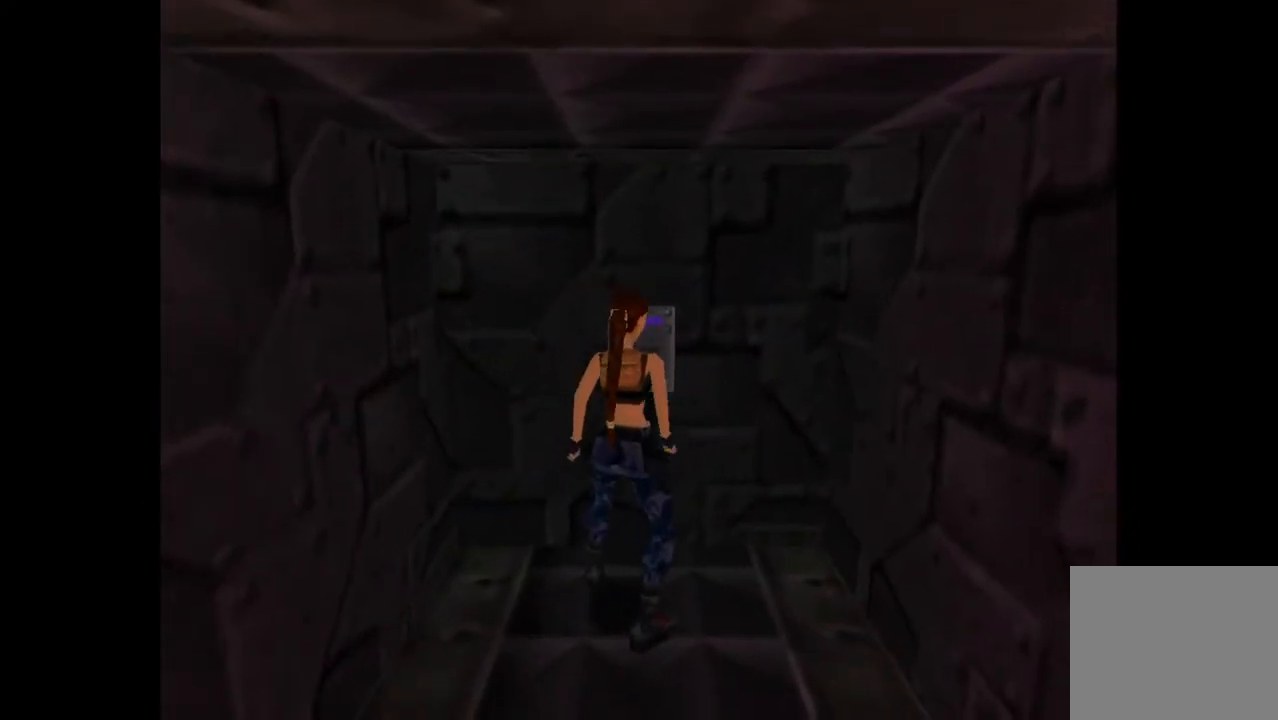
{"buttons": ["DPAD_DOWN", "DPAD_LEFT"], "events": []}
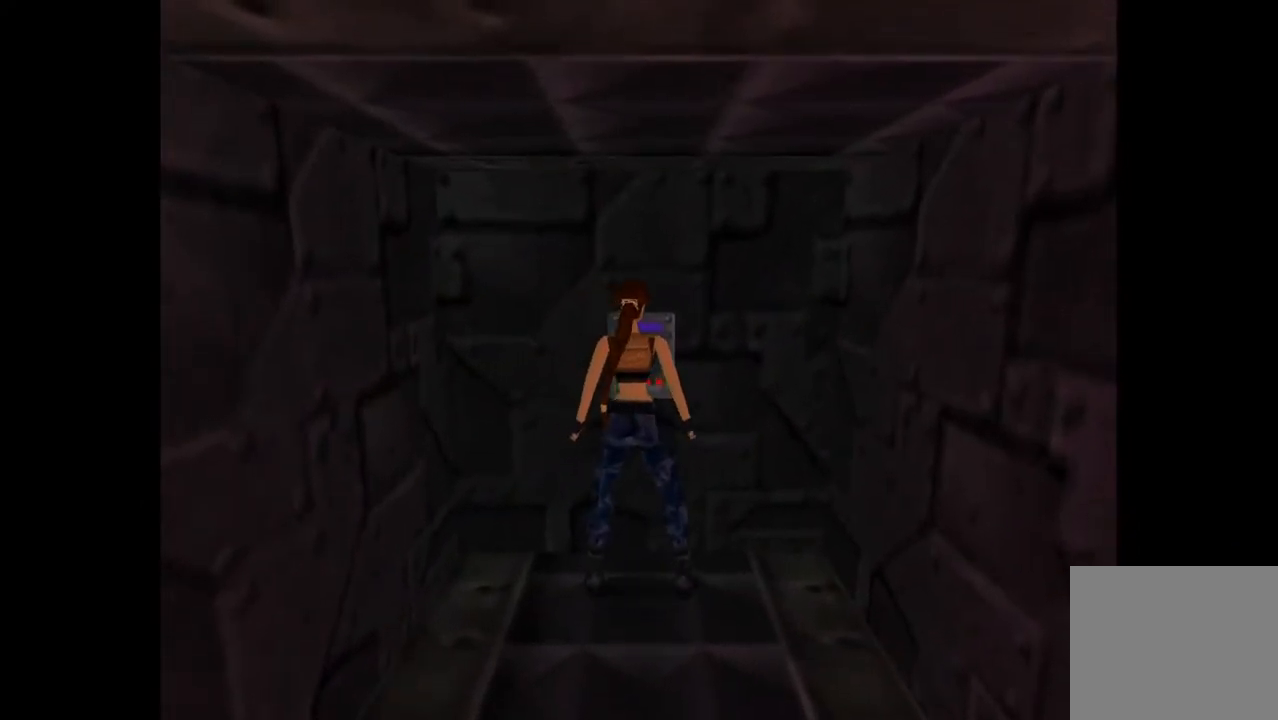
{"buttons": ["DPAD_DOWN", "DPAD_LEFT"], "events": []}
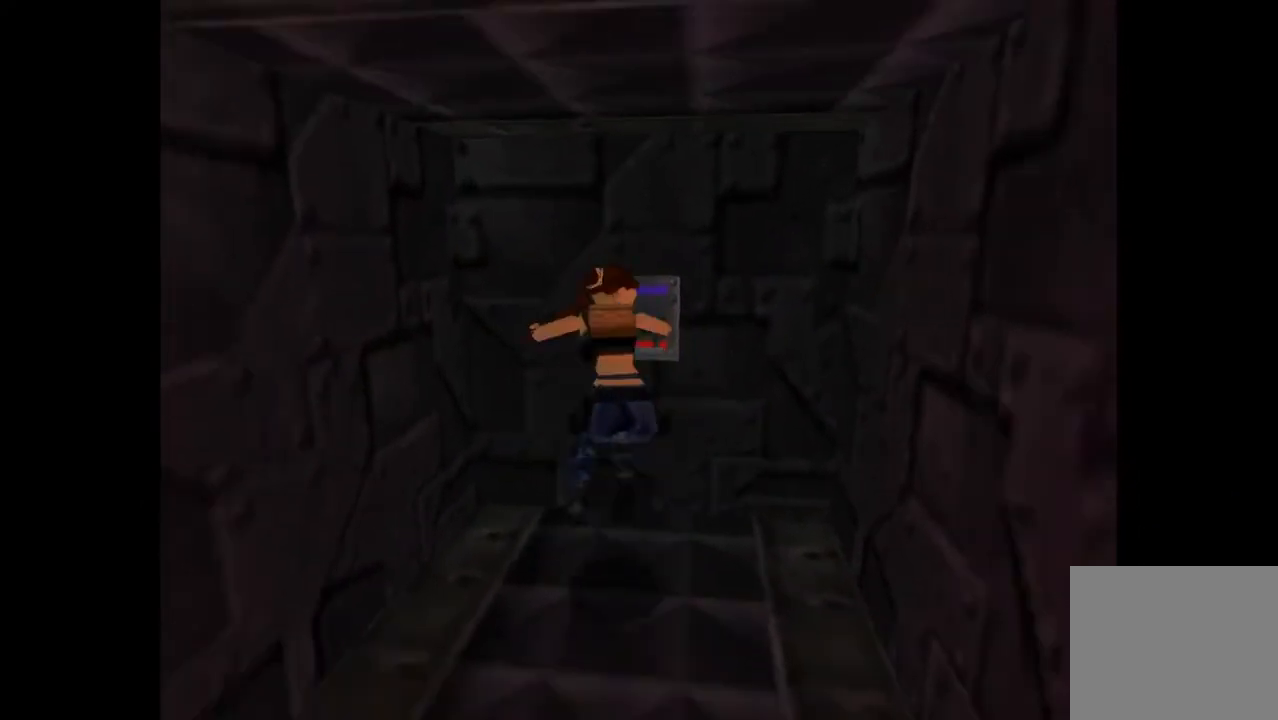
{"buttons": ["DPAD_LEFT"], "events": [[67, "DPAD_DOWN", "up"], [133, "DPAD_LEFT", "up"], [333, "DPAD_LEFT", "down"]]}
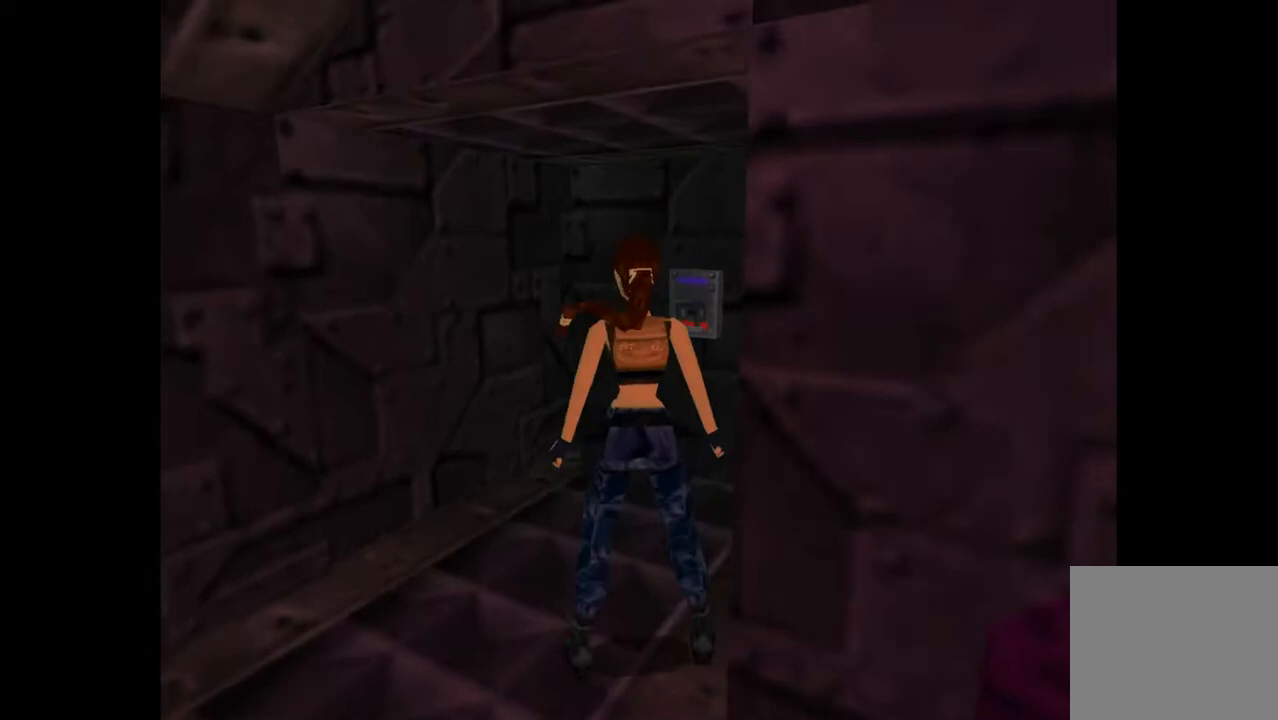
{"buttons": ["CIRCLE"], "events": [[100, "DPAD_LEFT", "up"], [133, "SQUARE", "down"], [300, "DPAD_DOWN", "down"], [367, "SQUARE", "up"], [400, "CIRCLE", "down"], [500, "DPAD_DOWN", "up"]]}
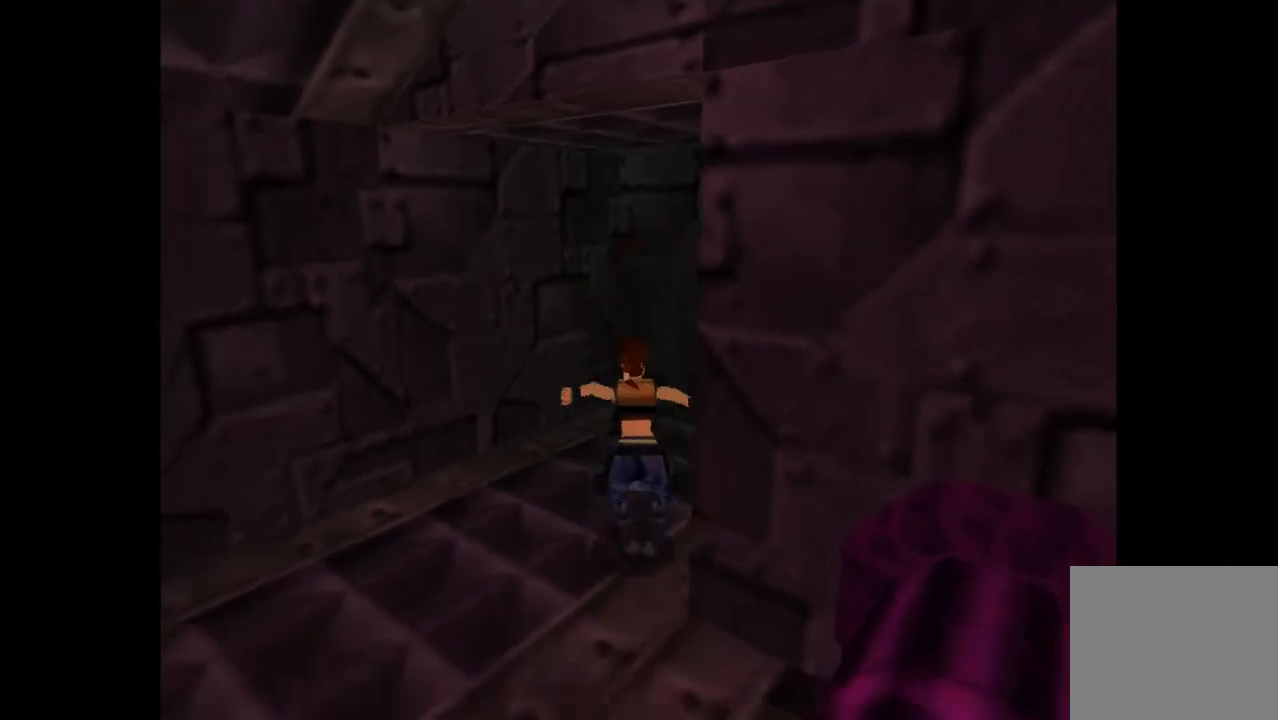
{"buttons": ["DPAD_UP", "DPAD_LEFT"], "events": [[133, "DPAD_LEFT", "down"], [133, "DPAD_UP", "down"], [200, "CIRCLE", "up"]]}
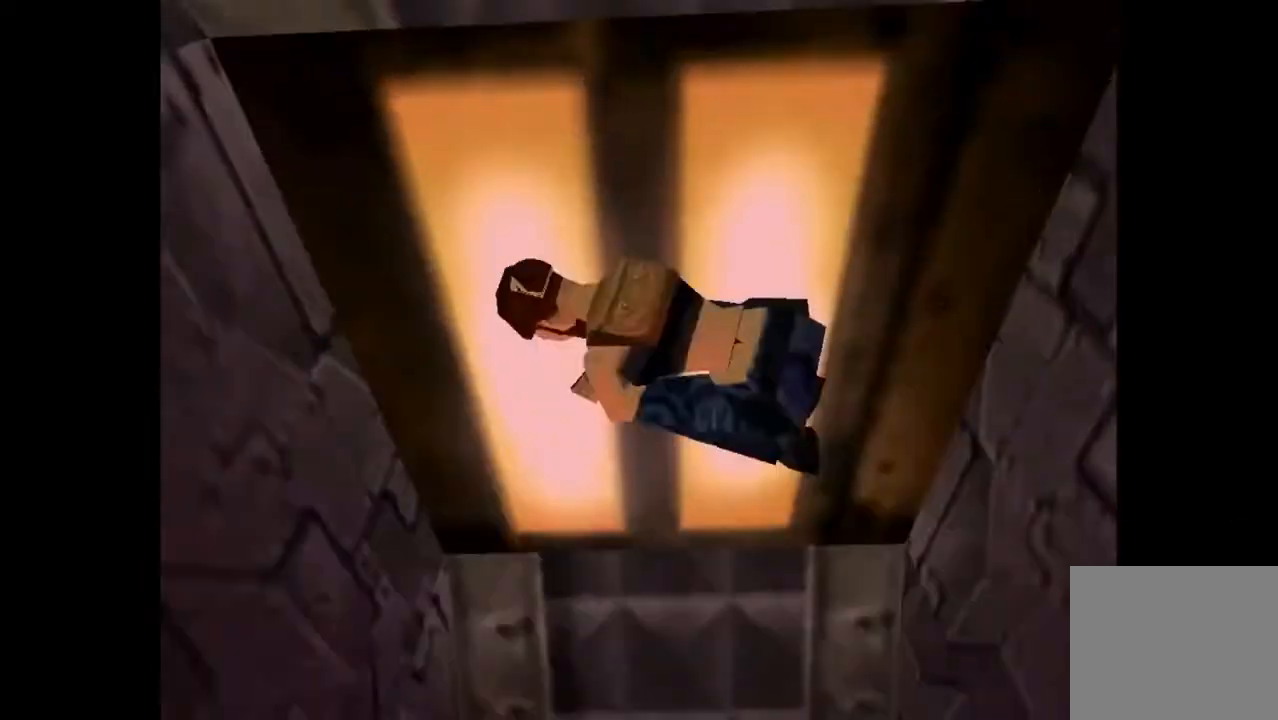
{"buttons": ["DPAD_UP", "DPAD_LEFT"], "events": []}
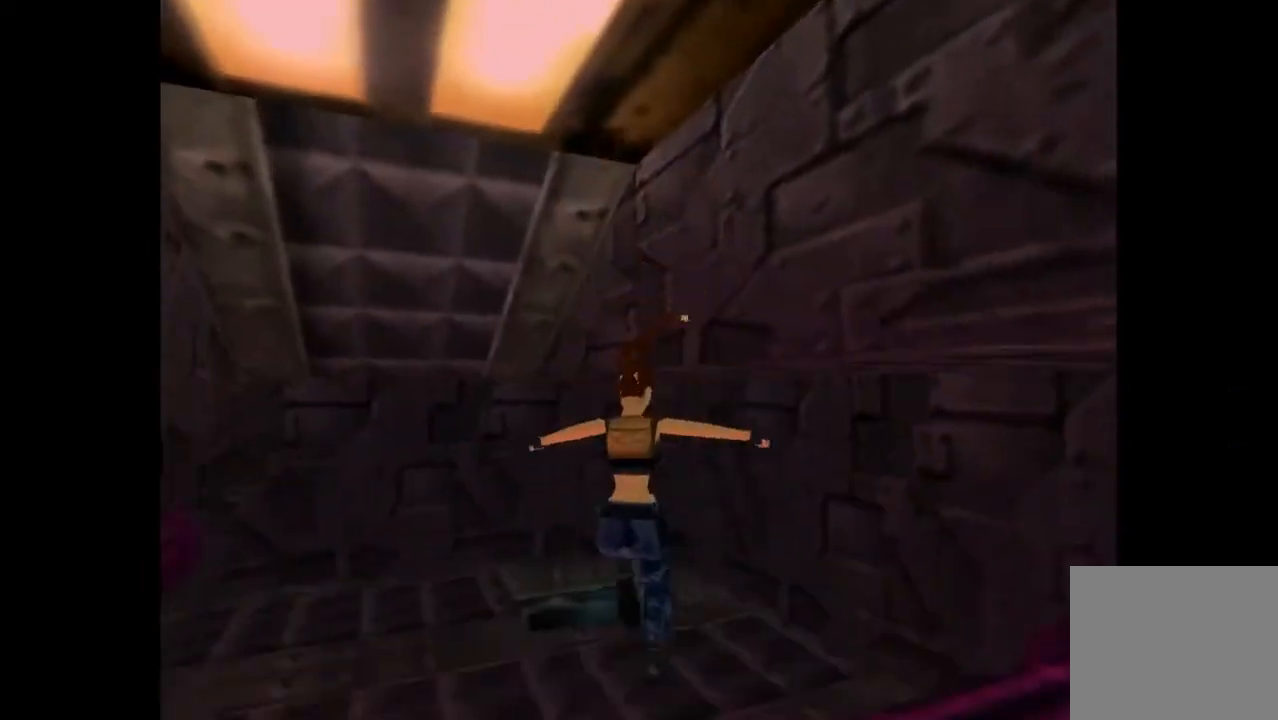
{"buttons": ["DPAD_UP"], "events": [[333, "DPAD_LEFT", "up"]]}
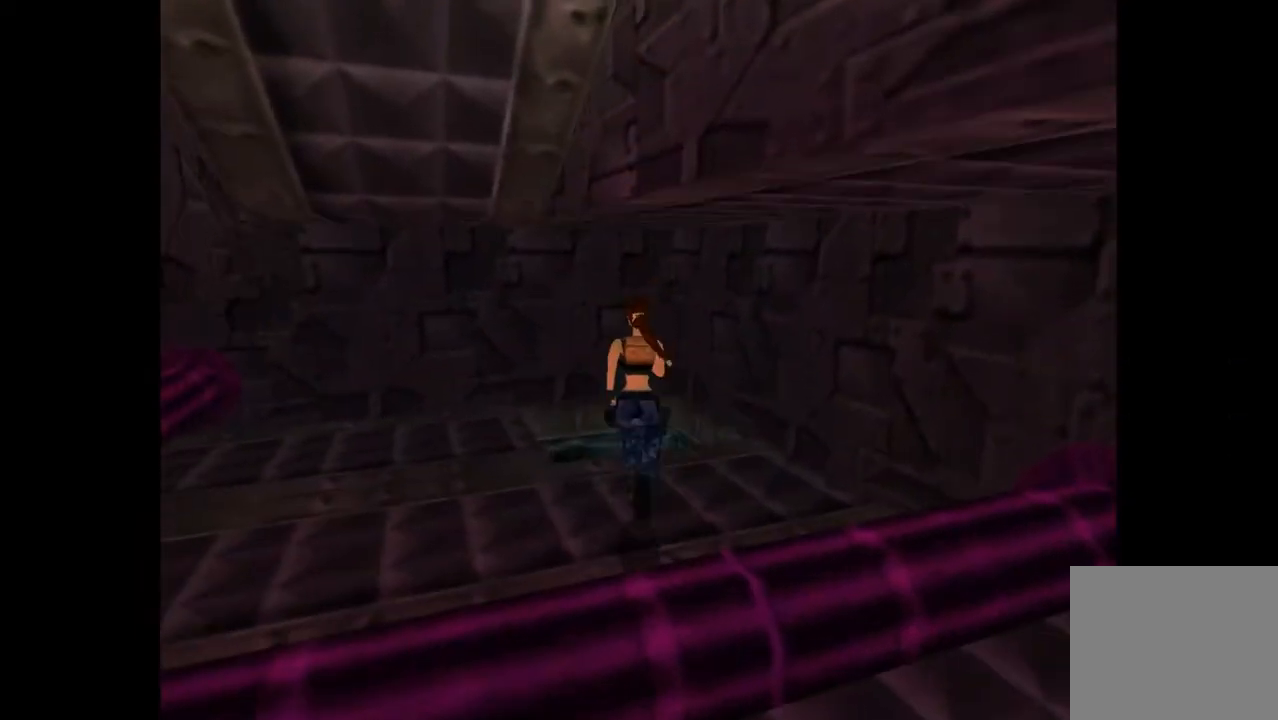
{"buttons": ["CIRCLE", "DPAD_UP"], "events": [[67, "DPAD_RIGHT", "down"], [433, "DPAD_RIGHT", "up"], [500, "CIRCLE", "down"]]}
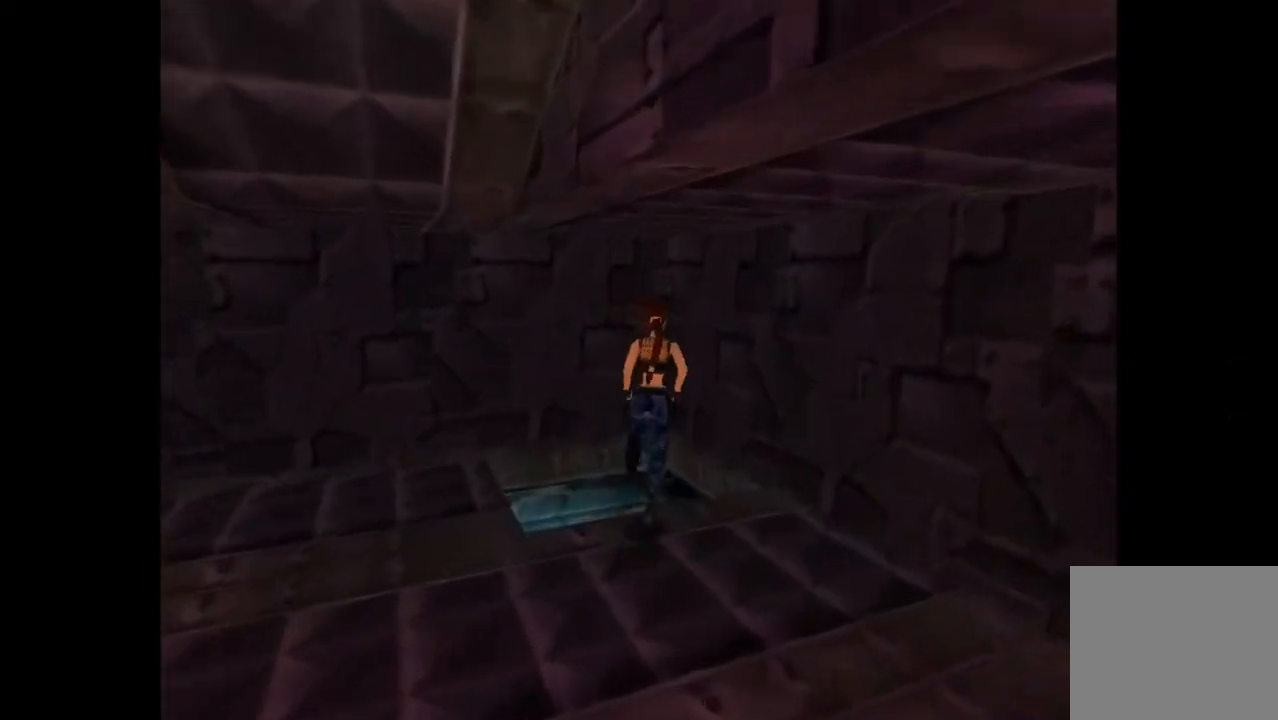
{"buttons": ["SQUARE"], "events": [[33, "DPAD_LEFT", "down"], [100, "CIRCLE", "up"], [367, "DPAD_LEFT", "up"], [500, "DPAD_UP", "up"], [500, "SQUARE", "down"]]}
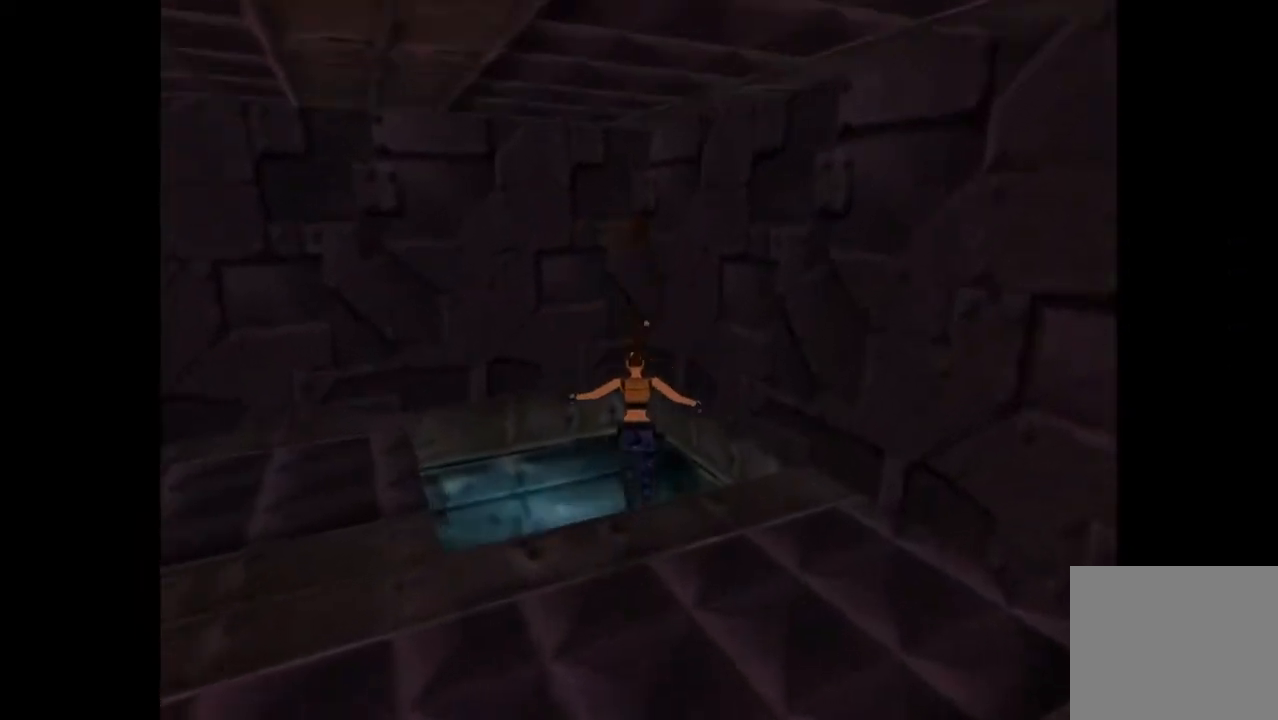
{"buttons": ["SQUARE", "DPAD_DOWN"], "events": [[367, "DPAD_DOWN", "down"]]}
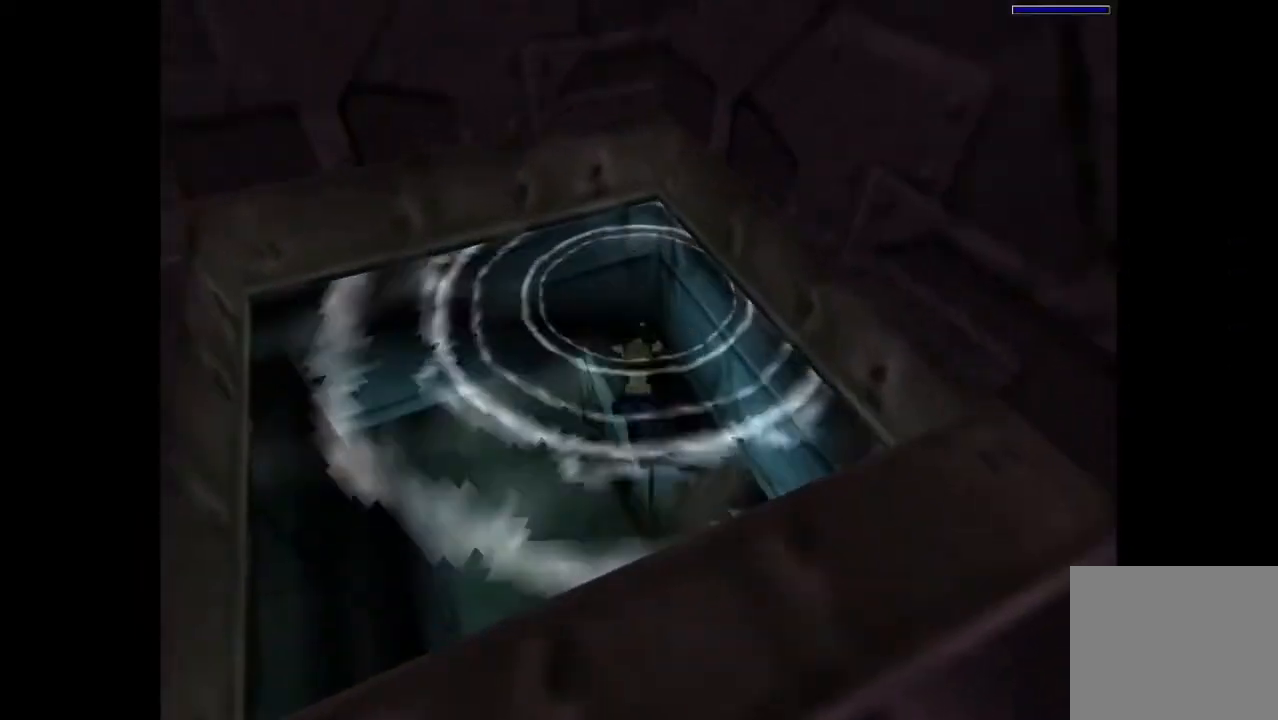
{"buttons": ["SQUARE", "DPAD_DOWN"], "events": []}
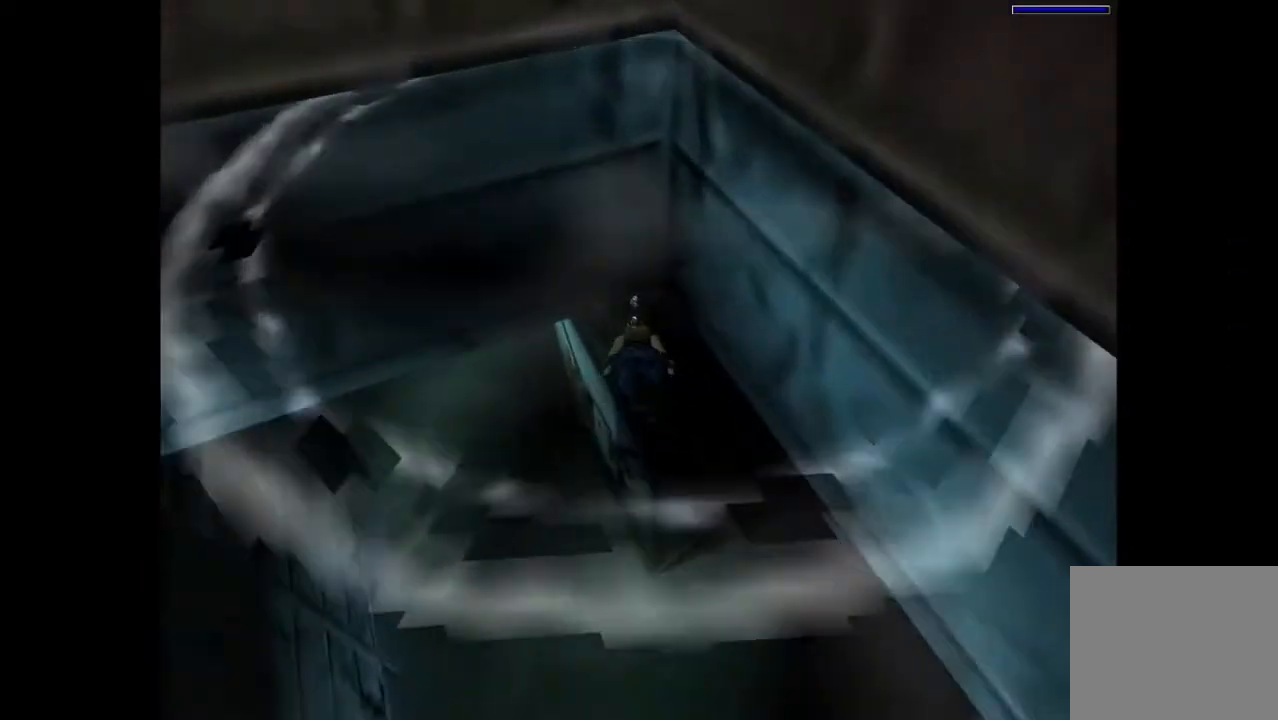
{"buttons": ["SQUARE", "L1", "DPAD_LEFT"], "events": [[100, "DPAD_DOWN", "up"], [100, "L1", "down"], [200, "DPAD_LEFT", "down"]]}
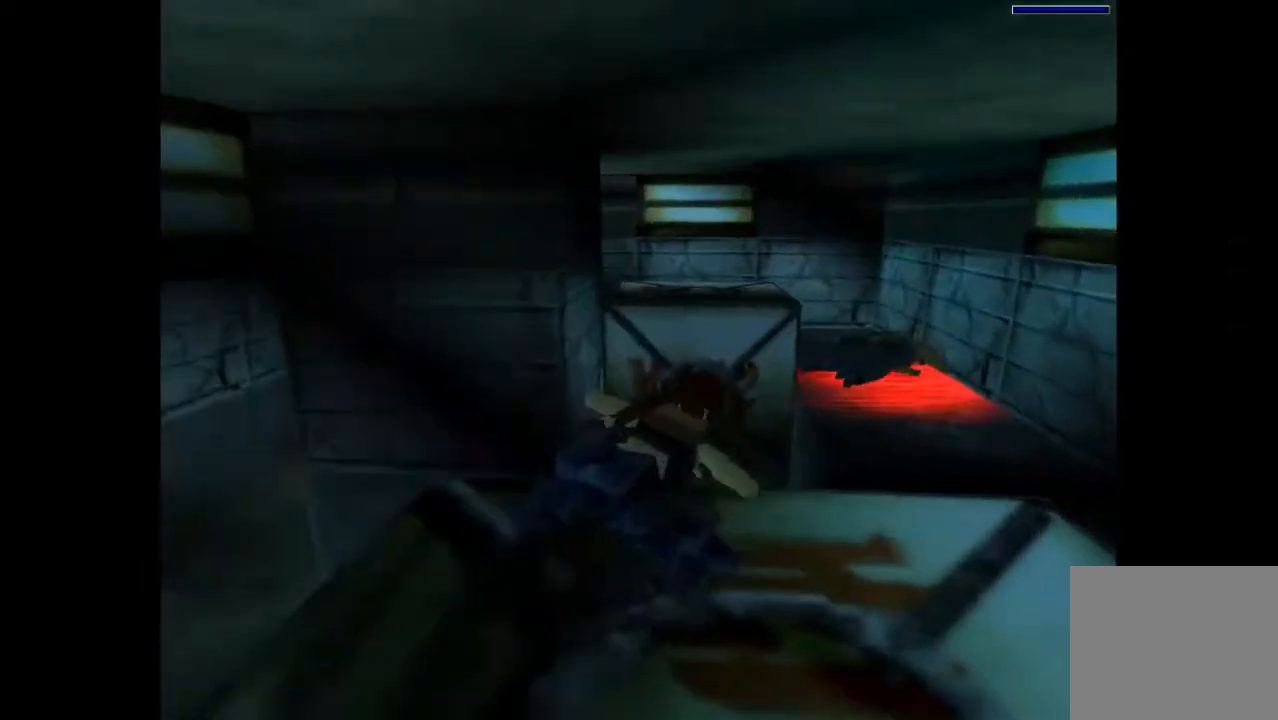
{"buttons": ["SQUARE"], "events": [[67, "DPAD_LEFT", "up"], [233, "L1", "up"]]}
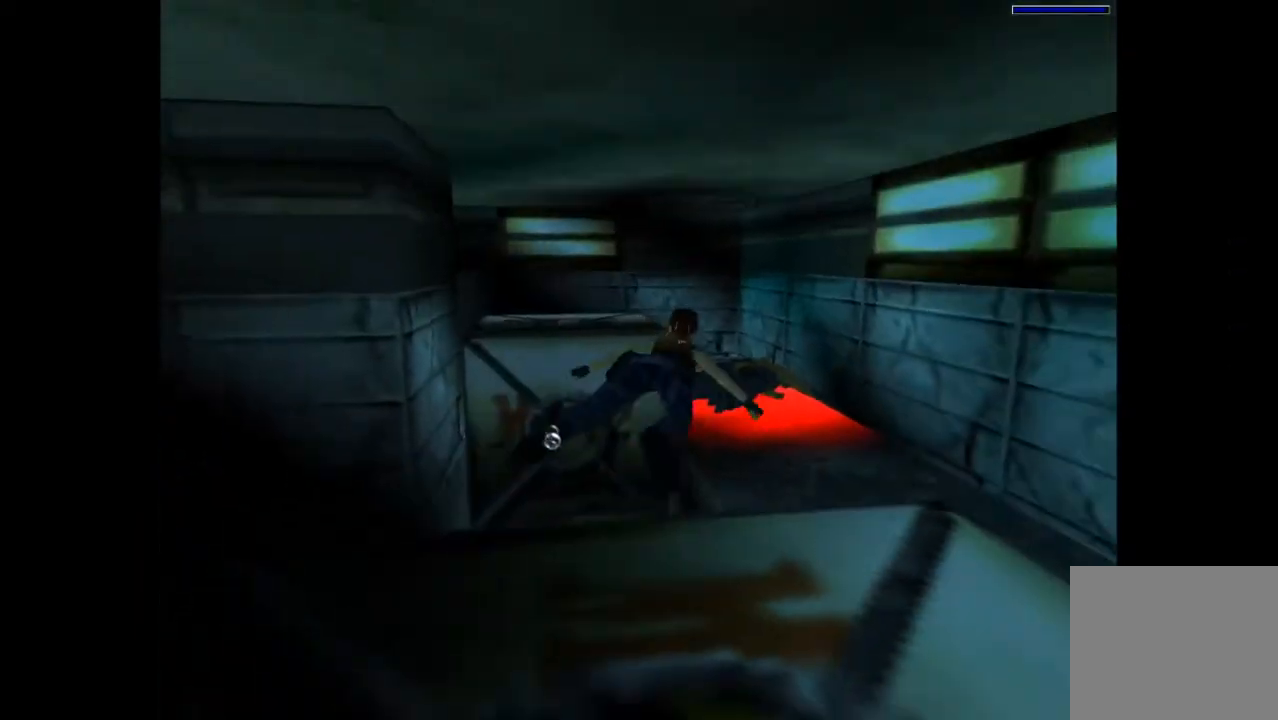
{"buttons": ["SQUARE"], "events": [[133, "DPAD_RIGHT", "down"], [267, "DPAD_RIGHT", "up"]]}
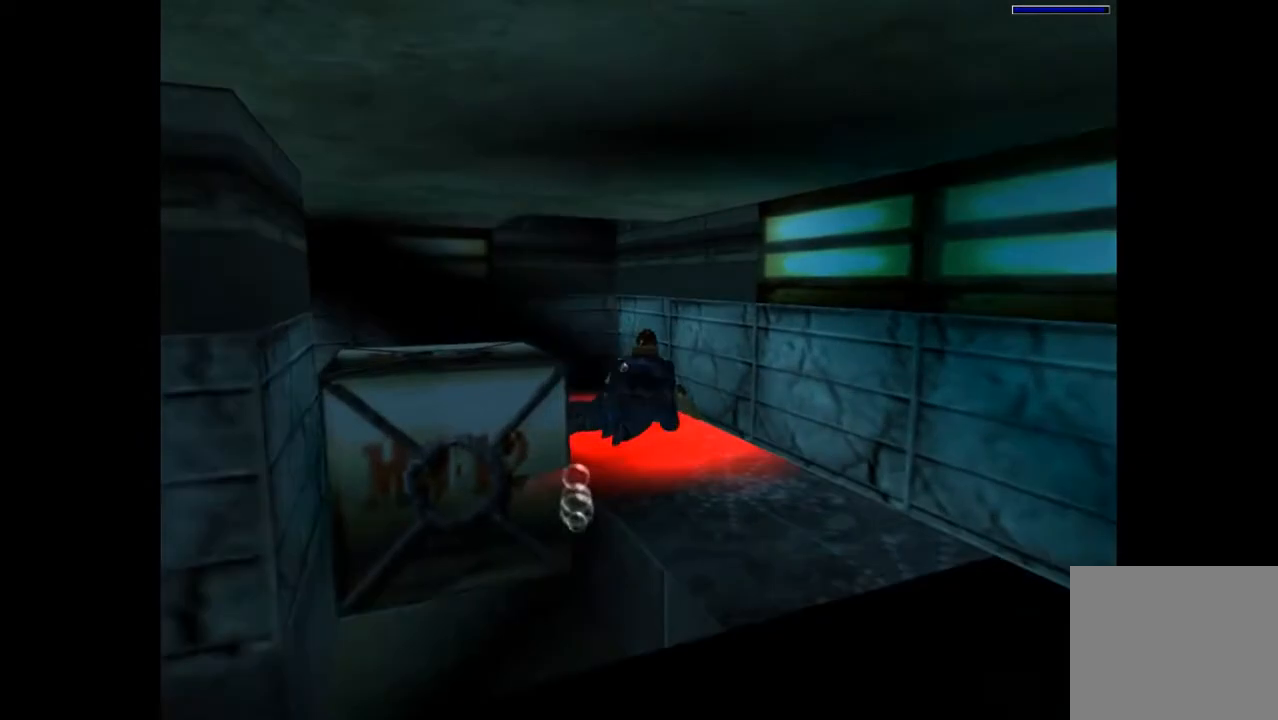
{"buttons": ["SQUARE"], "events": [[300, "DPAD_LEFT", "down"], [500, "DPAD_LEFT", "up"]]}
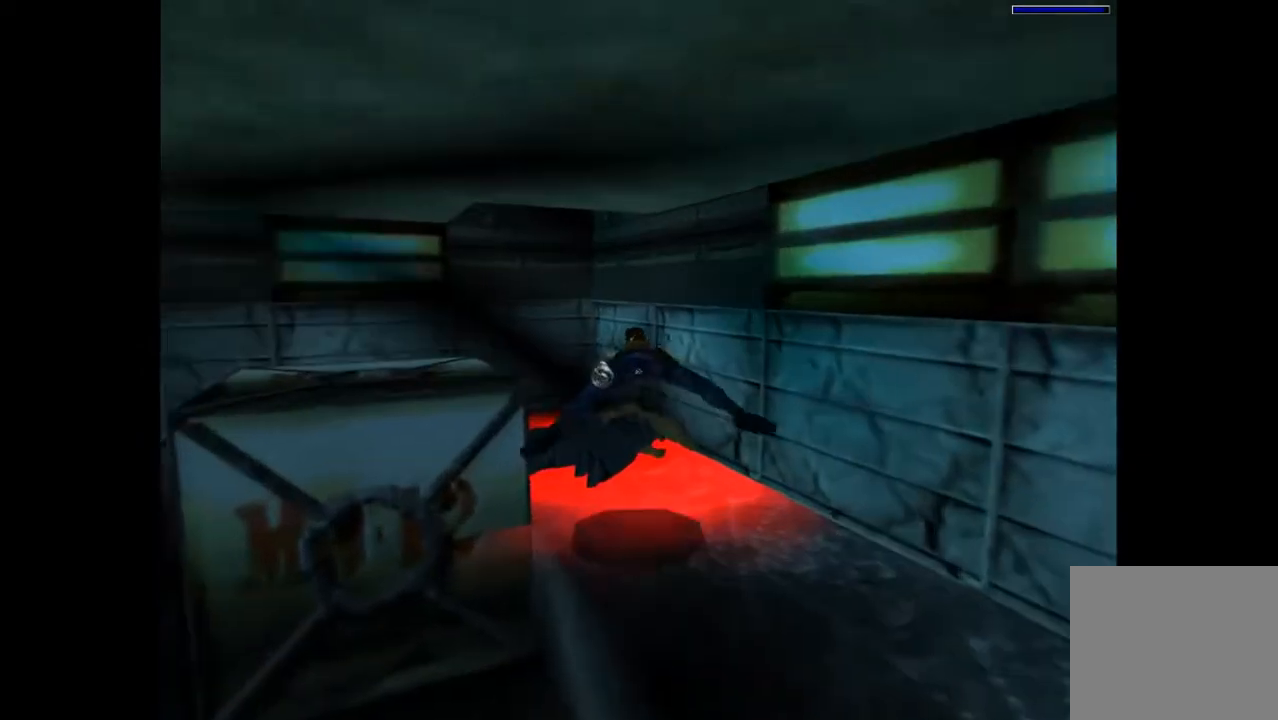
{"buttons": ["SQUARE", "DPAD_DOWN", "DPAD_LEFT"], "events": [[200, "DPAD_DOWN", "down"], [200, "DPAD_LEFT", "down"]]}
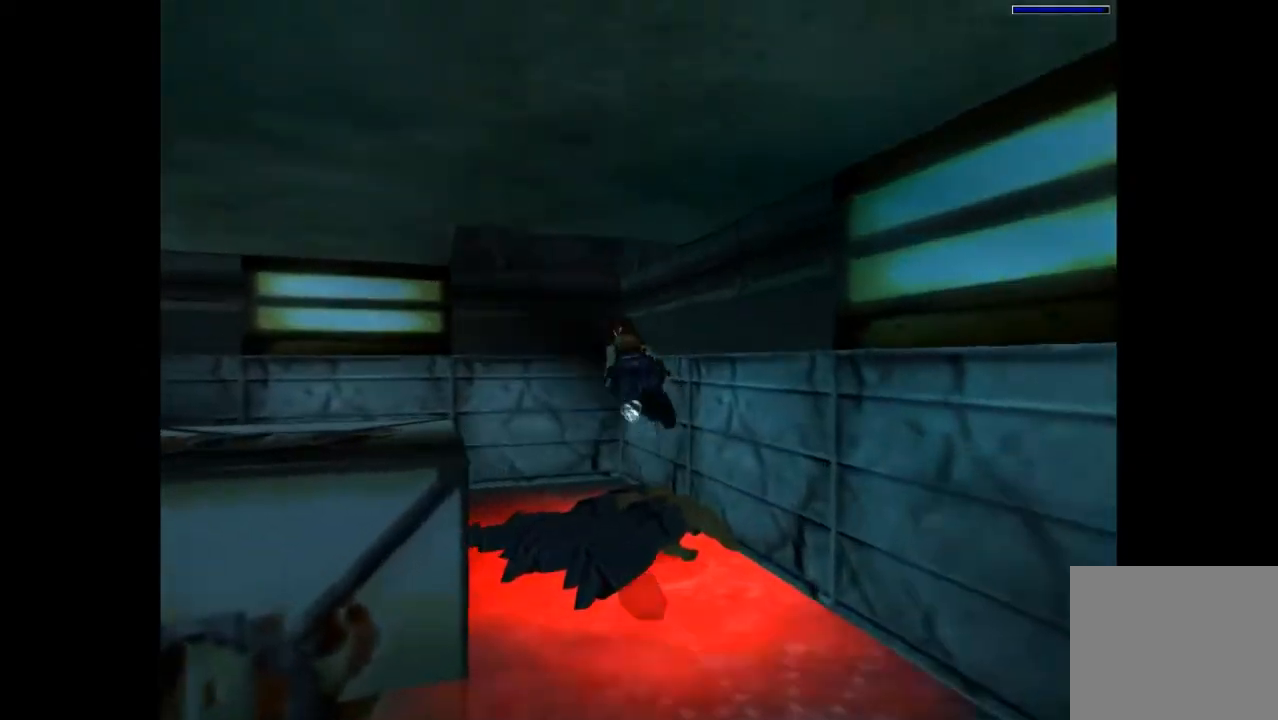
{"buttons": ["SQUARE", "DPAD_DOWN", "DPAD_RIGHT"], "events": [[67, "DPAD_DOWN", "up"], [67, "DPAD_LEFT", "up"], [267, "DPAD_DOWN", "down"], [300, "DPAD_RIGHT", "down"]]}
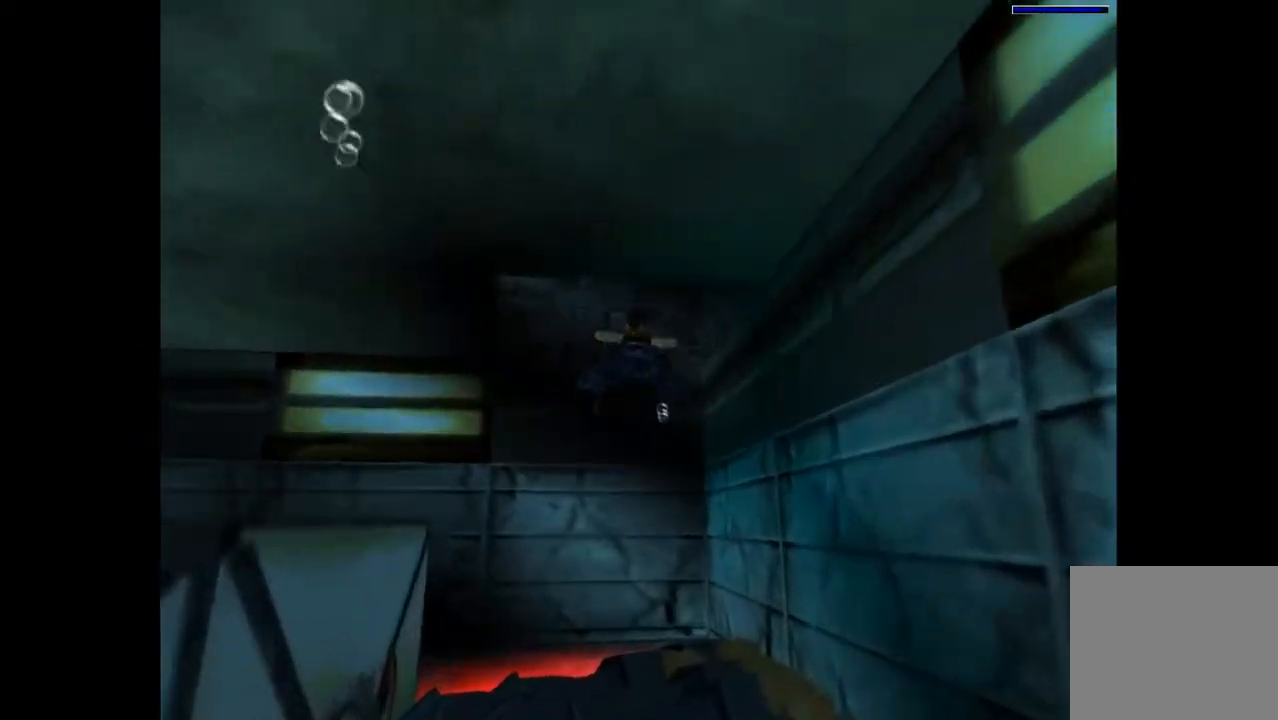
{"buttons": ["SQUARE", "DPAD_DOWN", "DPAD_RIGHT"], "events": [[233, "DPAD_DOWN", "up"], [233, "DPAD_RIGHT", "up"], [367, "DPAD_DOWN", "down"], [367, "DPAD_RIGHT", "down"]]}
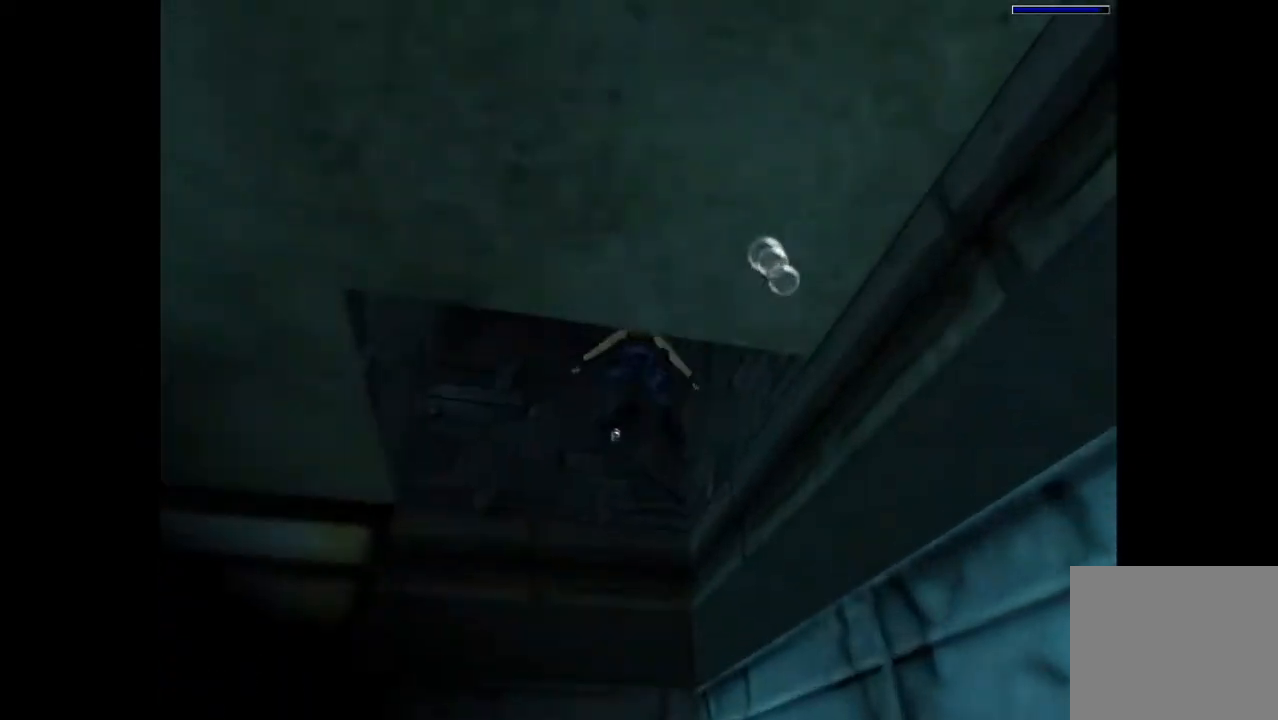
{"buttons": ["SQUARE"], "events": [[300, "DPAD_DOWN", "up"], [467, "DPAD_RIGHT", "up"]]}
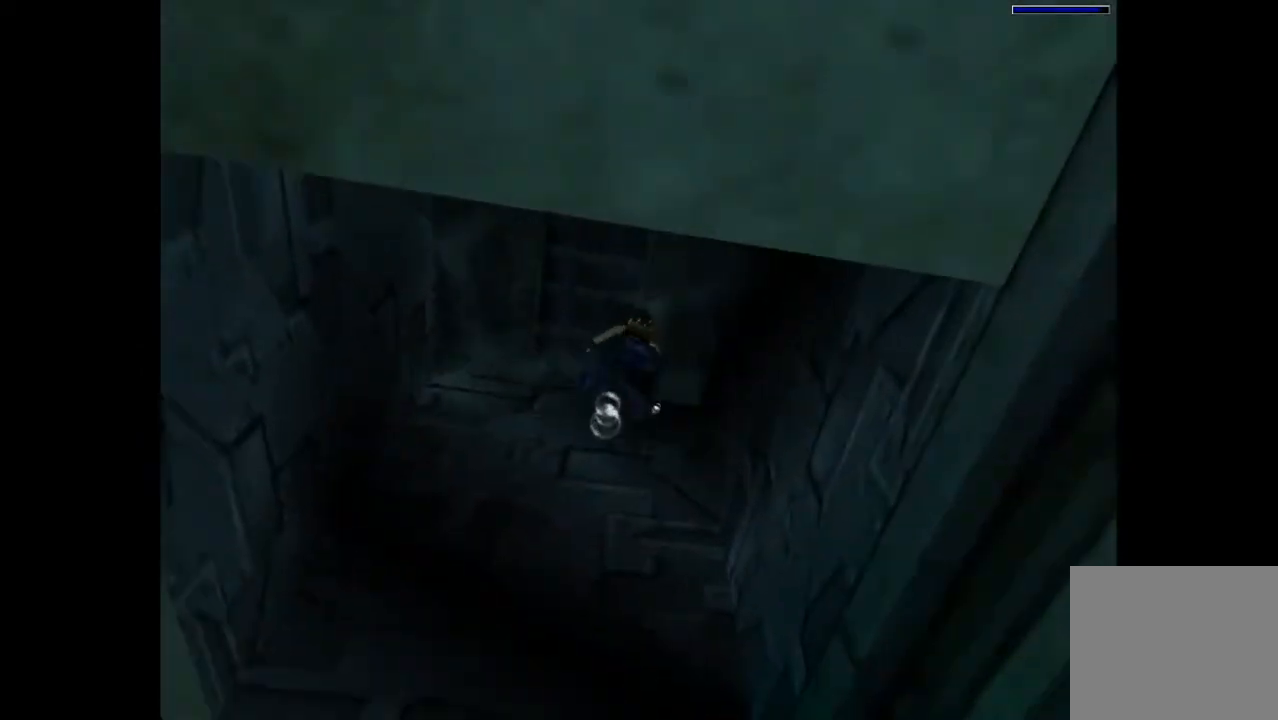
{"buttons": ["DPAD_UP", "DPAD_RIGHT"], "events": [[267, "DPAD_UP", "down"], [300, "DPAD_RIGHT", "down"], [300, "SQUARE", "up"]]}
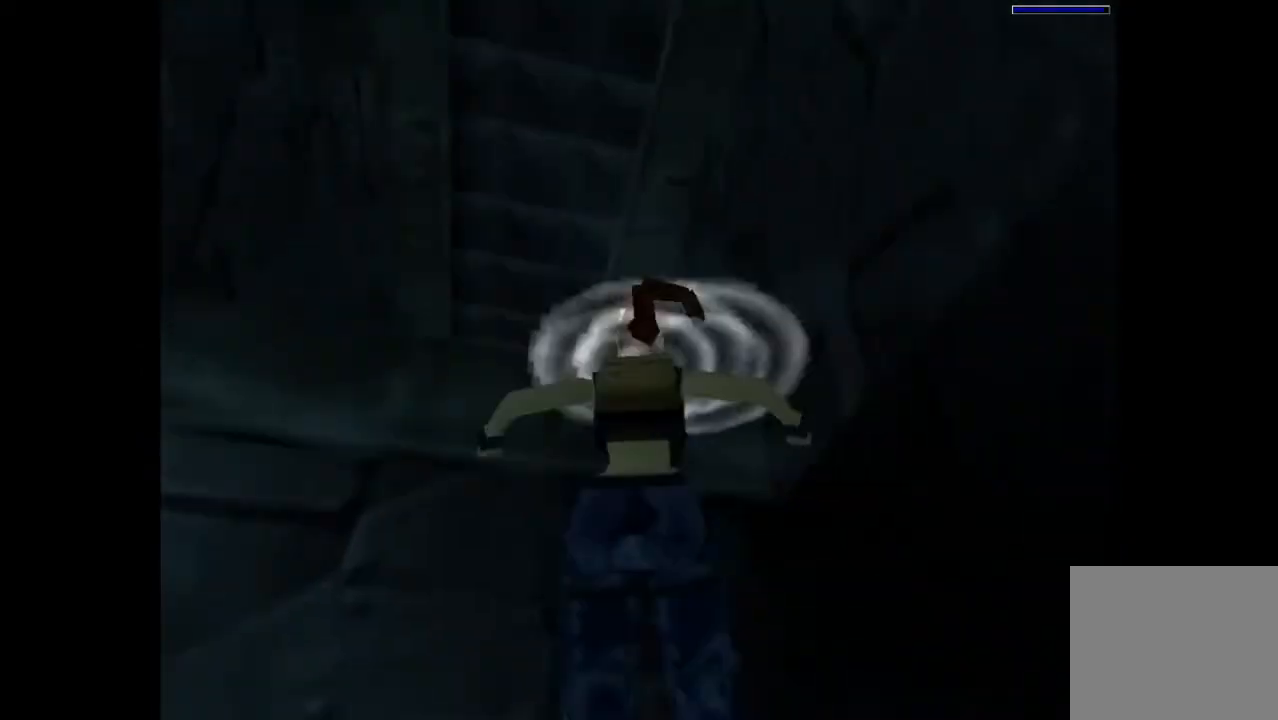
{"buttons": ["DPAD_UP", "DPAD_LEFT"], "events": [[400, "DPAD_RIGHT", "up"], [433, "DPAD_LEFT", "down"]]}
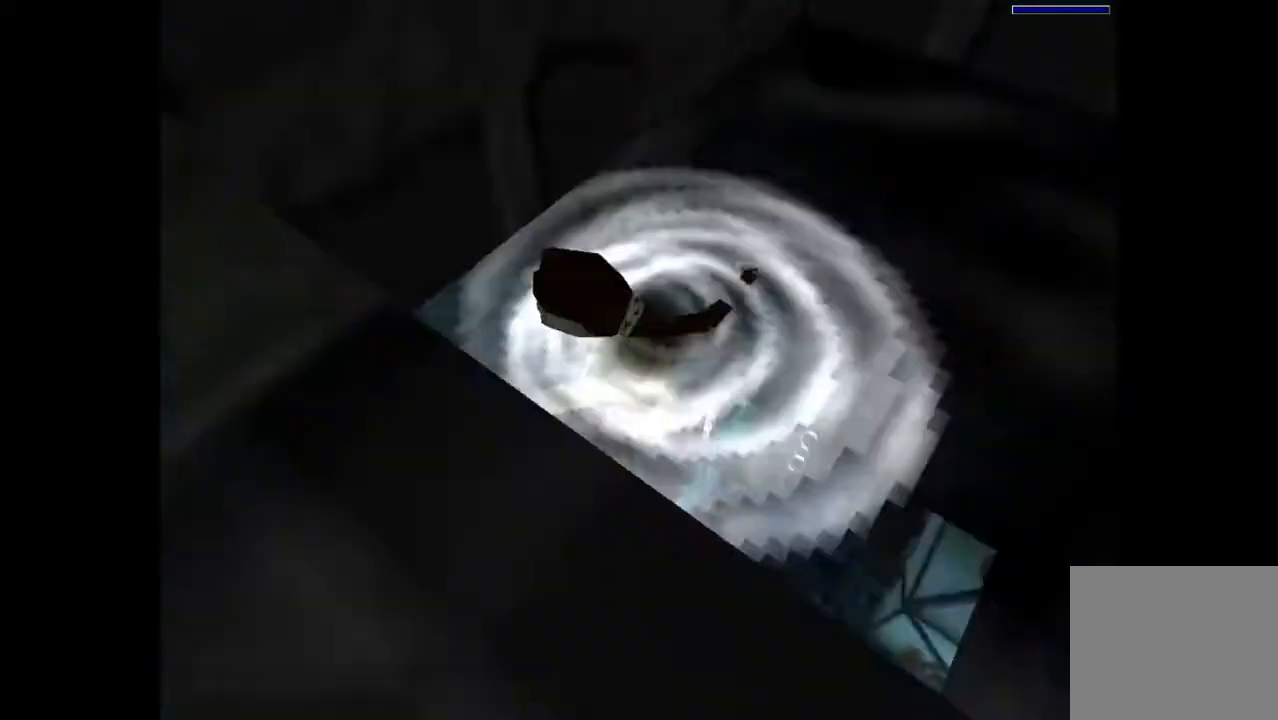
{"buttons": ["CROSS", "DPAD_UP"], "events": [[133, "CROSS", "down"], [467, "DPAD_LEFT", "up"]]}
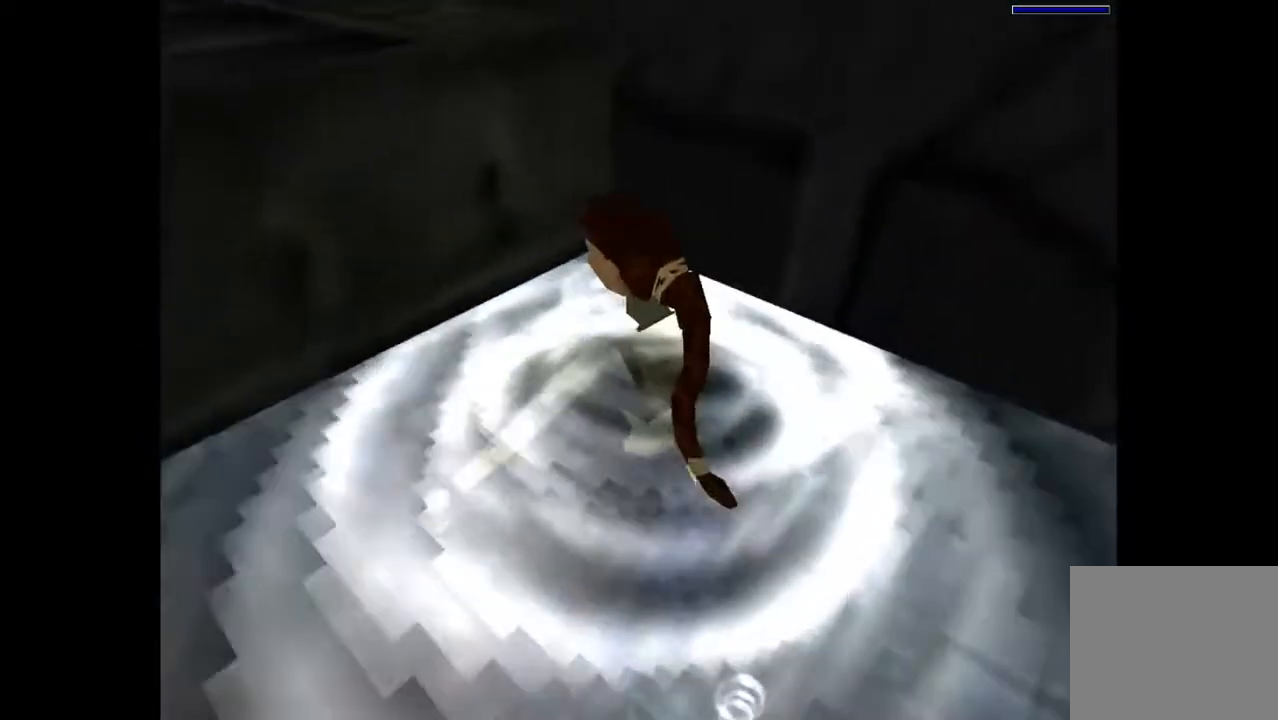
{"buttons": ["CROSS", "DPAD_UP"], "events": []}
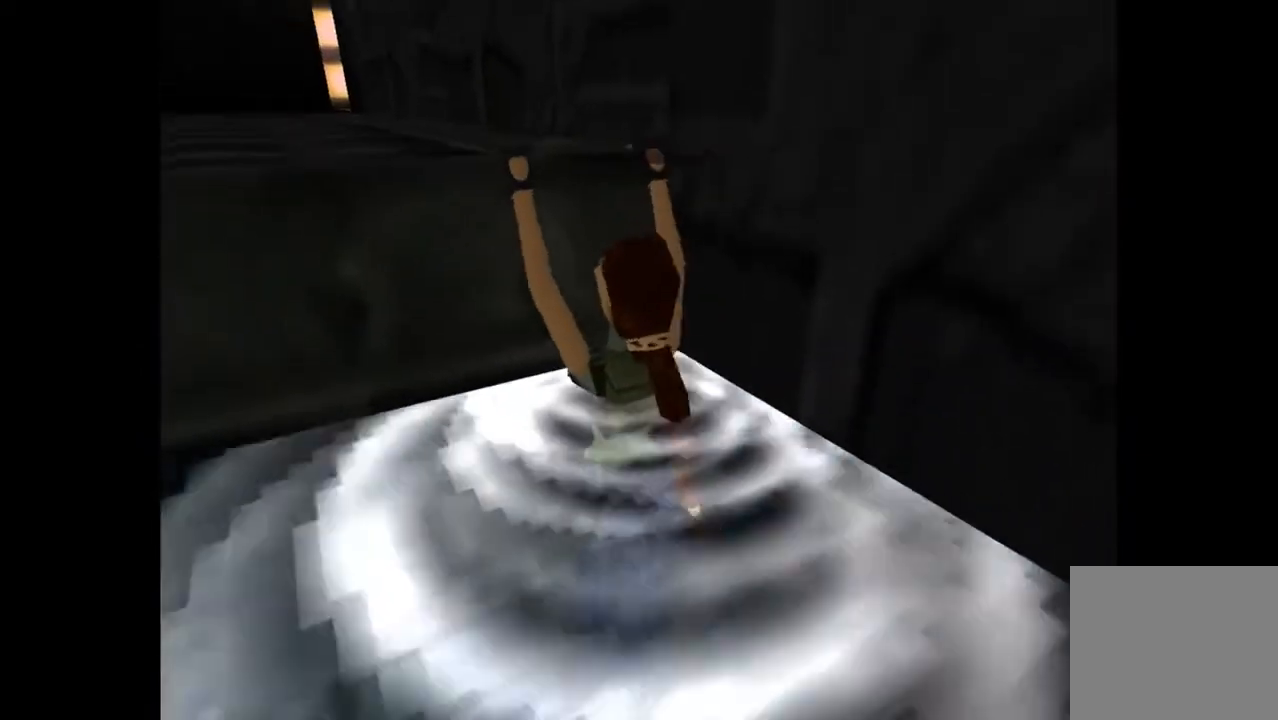
{"buttons": ["DPAD_UP"], "events": [[267, "CROSS", "up"]]}
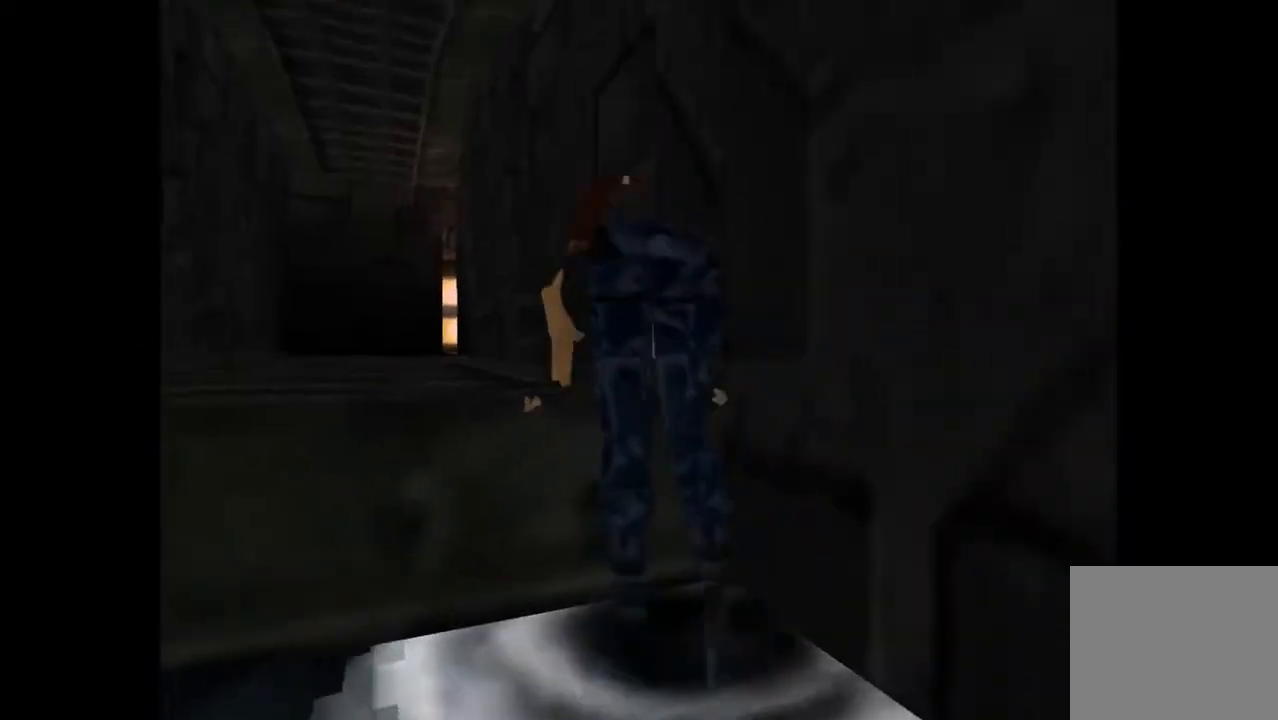
{"buttons": ["DPAD_UP", "DPAD_LEFT"], "events": [[433, "DPAD_LEFT", "down"]]}